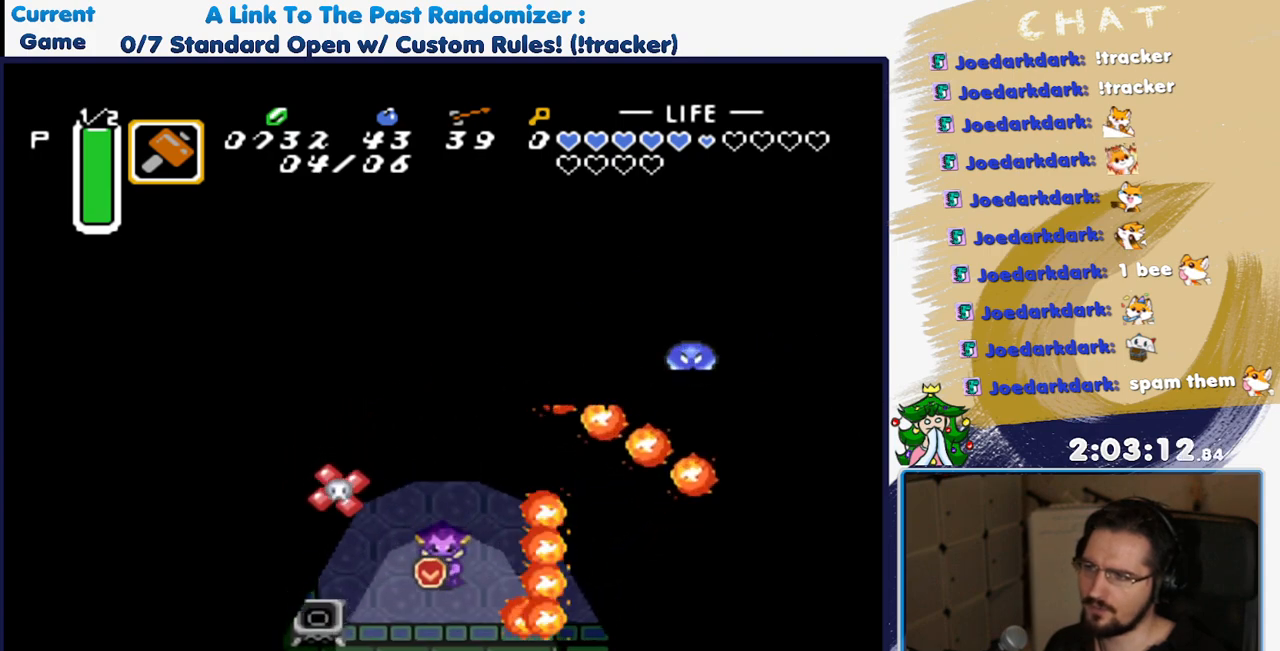
Gameplay with a controller (Nintendo layout); each line is a JSON object with the inputs held at the frame after it (dt_ms = milliseconds from this image to that frame). "events" lists button and stick changes between this image and that frame as [ms after this image, input, new state], when the widget could be followed in between. Not read: L3 R3.
{"dt_ms": 1000, "buttons": ["DPAD_DOWN"]}
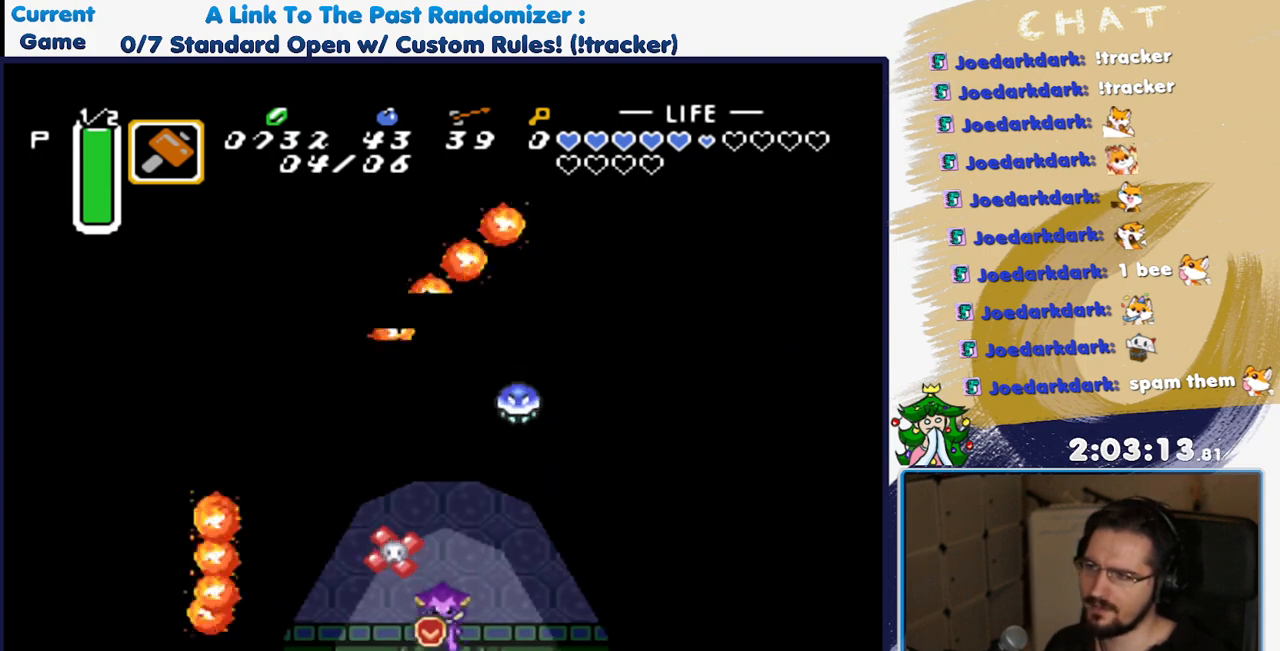
{"dt_ms": 500, "buttons": ["DPAD_DOWN"], "events": []}
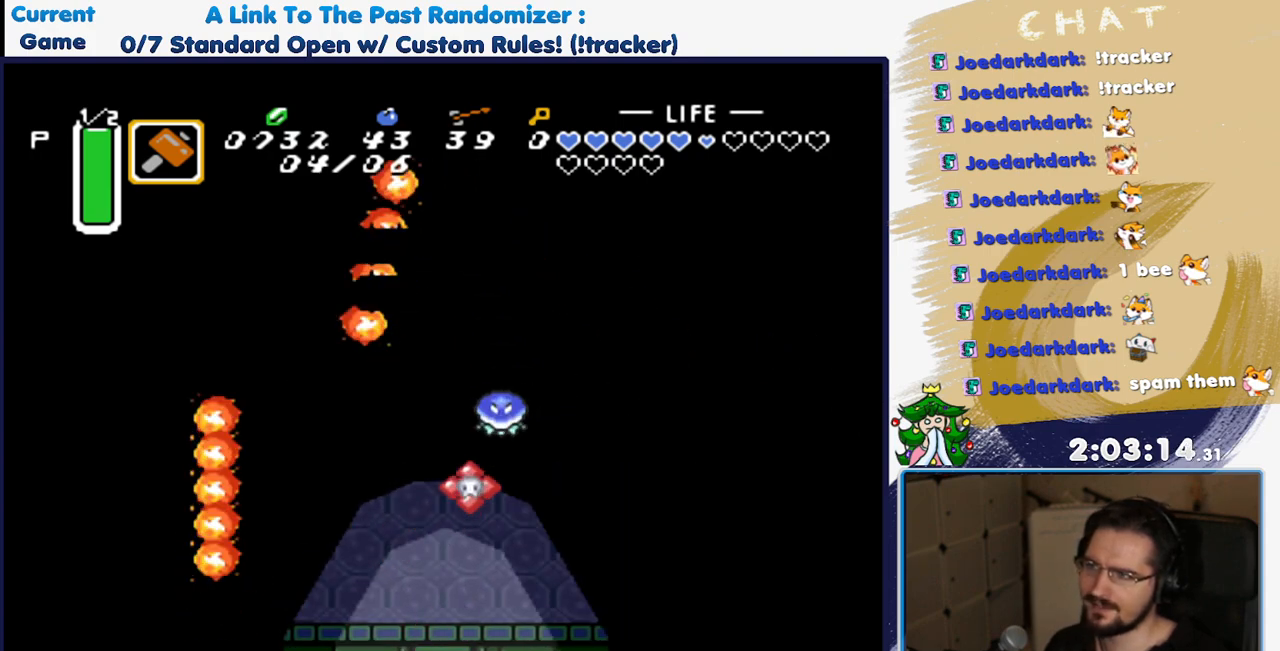
{"dt_ms": 500, "buttons": [], "events": [[400, "DPAD_DOWN", "up"]]}
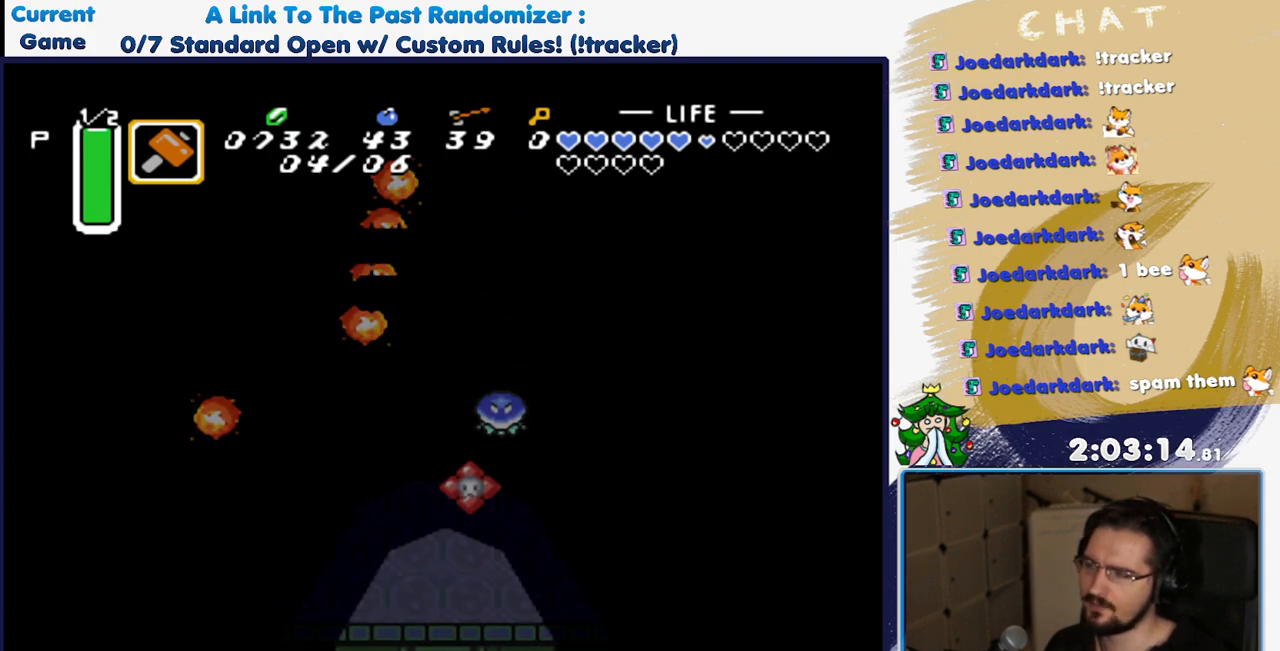
{"dt_ms": 500, "buttons": [], "events": []}
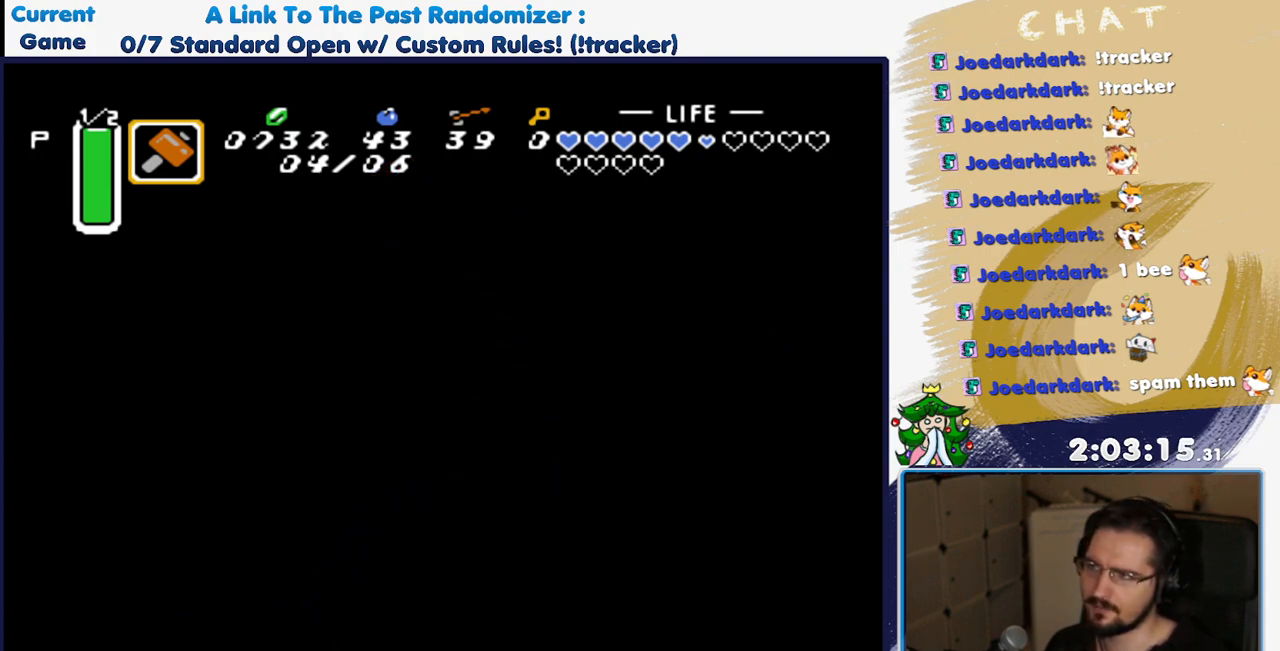
{"dt_ms": 500, "buttons": [], "events": []}
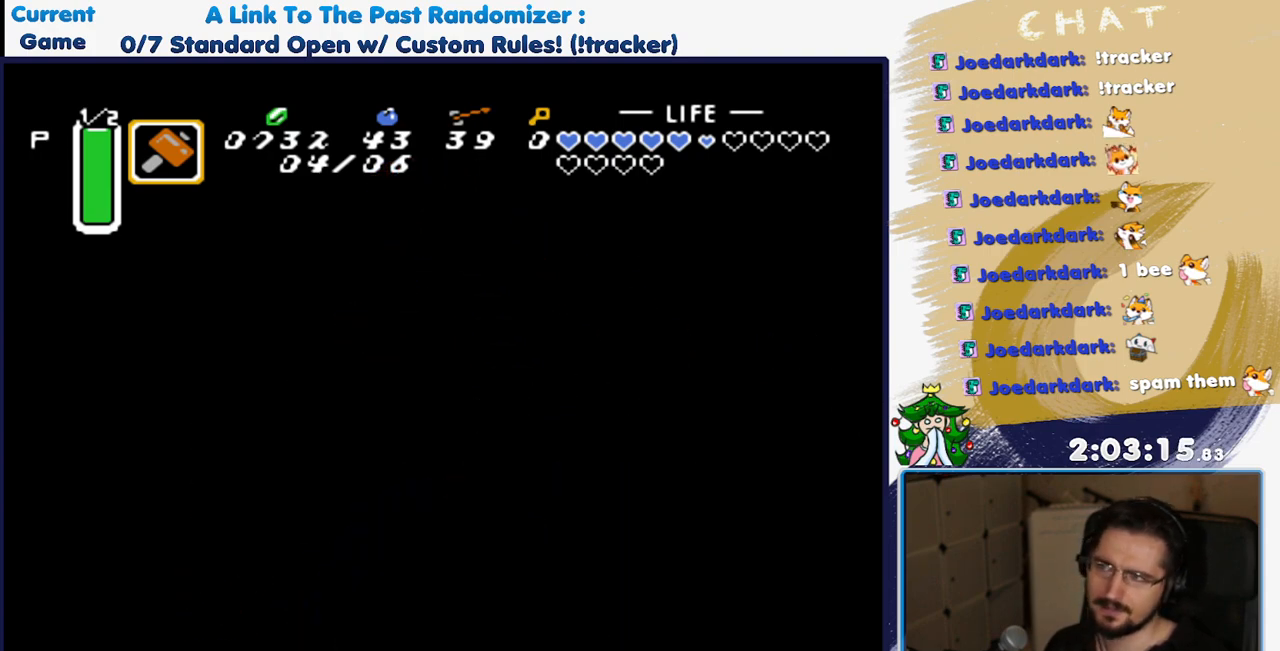
{"dt_ms": 500, "buttons": [], "events": []}
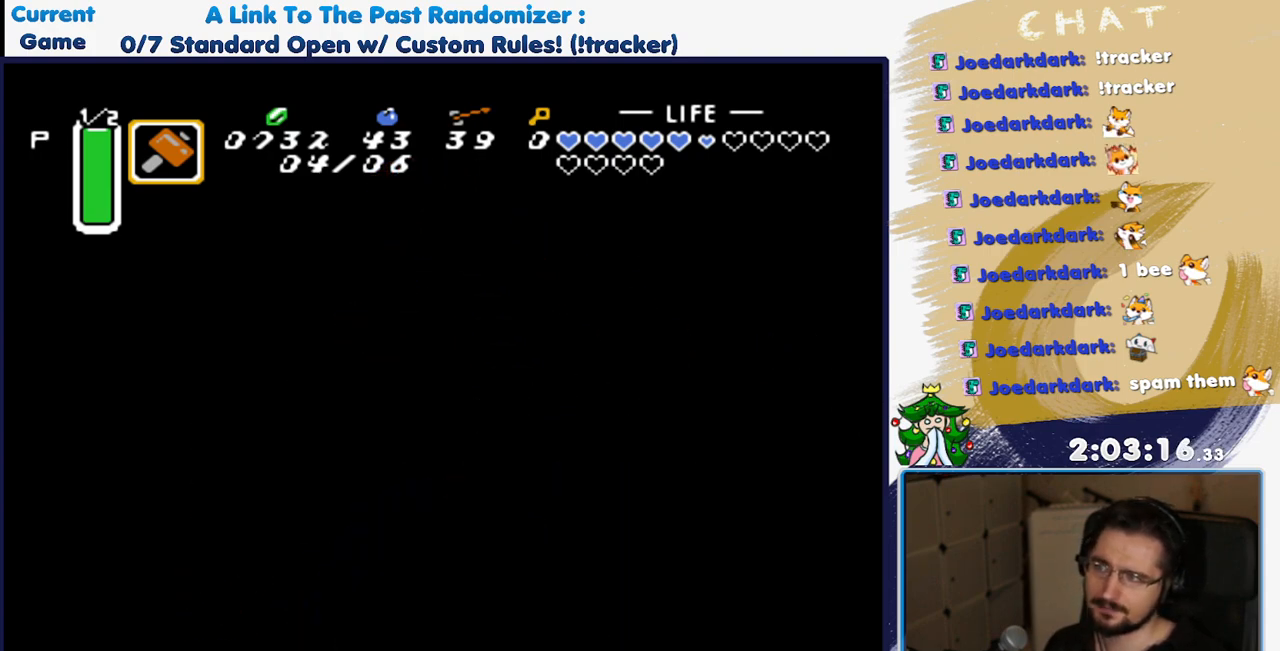
{"dt_ms": 500, "buttons": ["DPAD_DOWN", "DPAD_RIGHT"], "events": [[83, "DPAD_DOWN", "down"], [167, "DPAD_RIGHT", "down"]]}
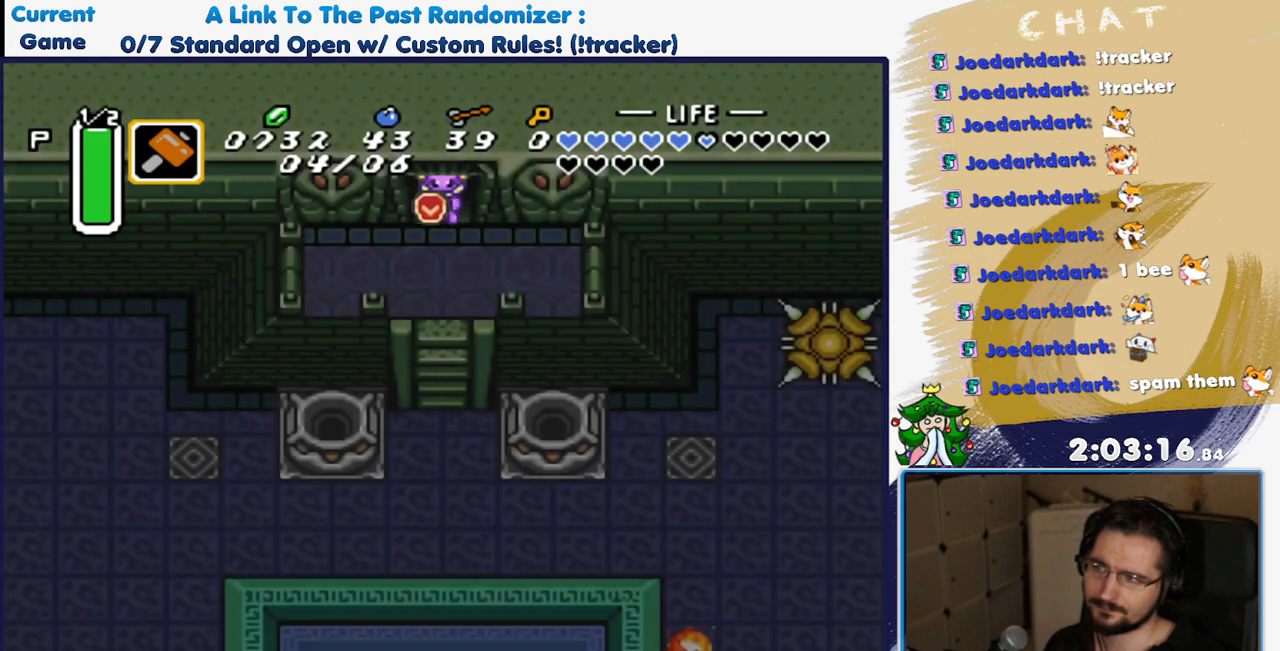
{"dt_ms": 500, "buttons": ["DPAD_DOWN", "DPAD_RIGHT"], "events": [[300, "DPAD_DOWN", "up"], [400, "DPAD_DOWN", "down"]]}
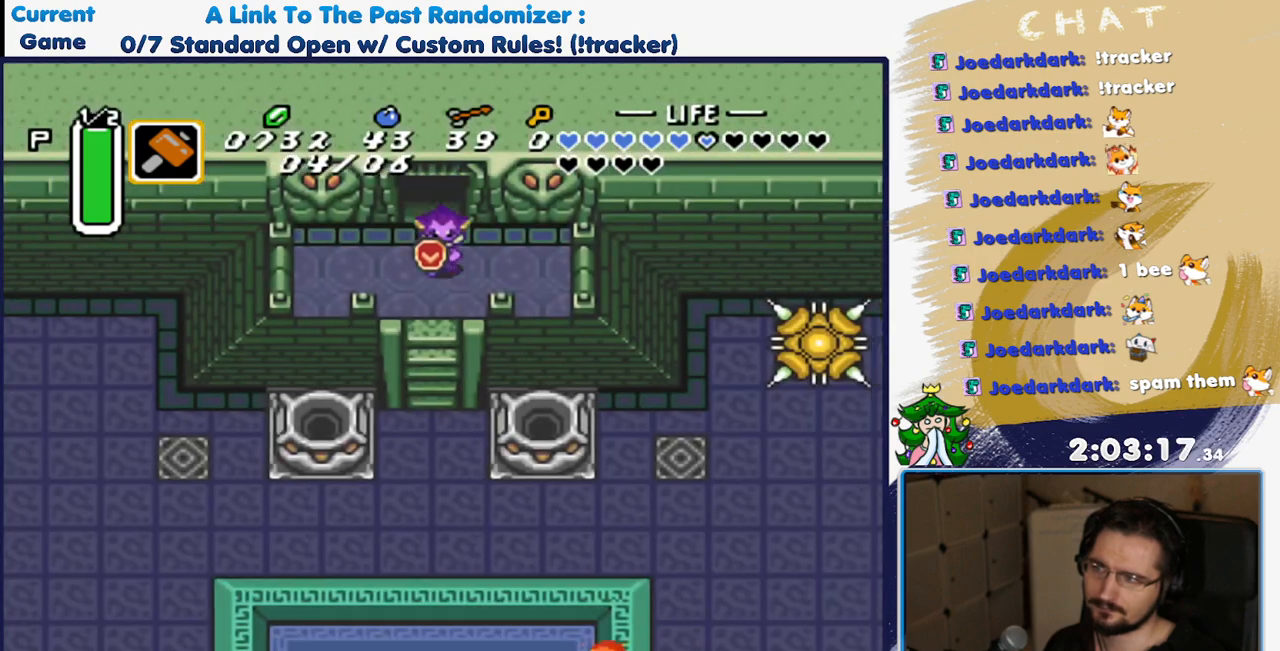
{"dt_ms": 500, "buttons": ["DPAD_DOWN"], "events": [[67, "DPAD_DOWN", "up"], [317, "DPAD_DOWN", "down"], [367, "DPAD_RIGHT", "up"]]}
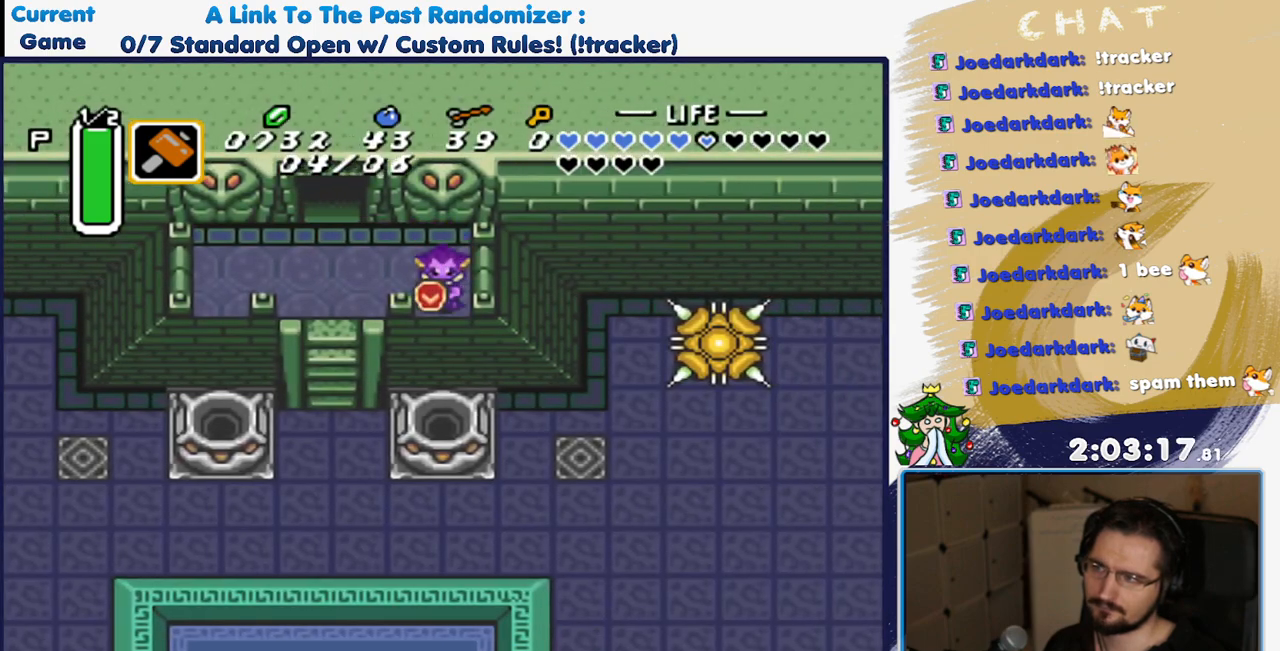
{"dt_ms": 500, "buttons": ["DPAD_DOWN"], "events": []}
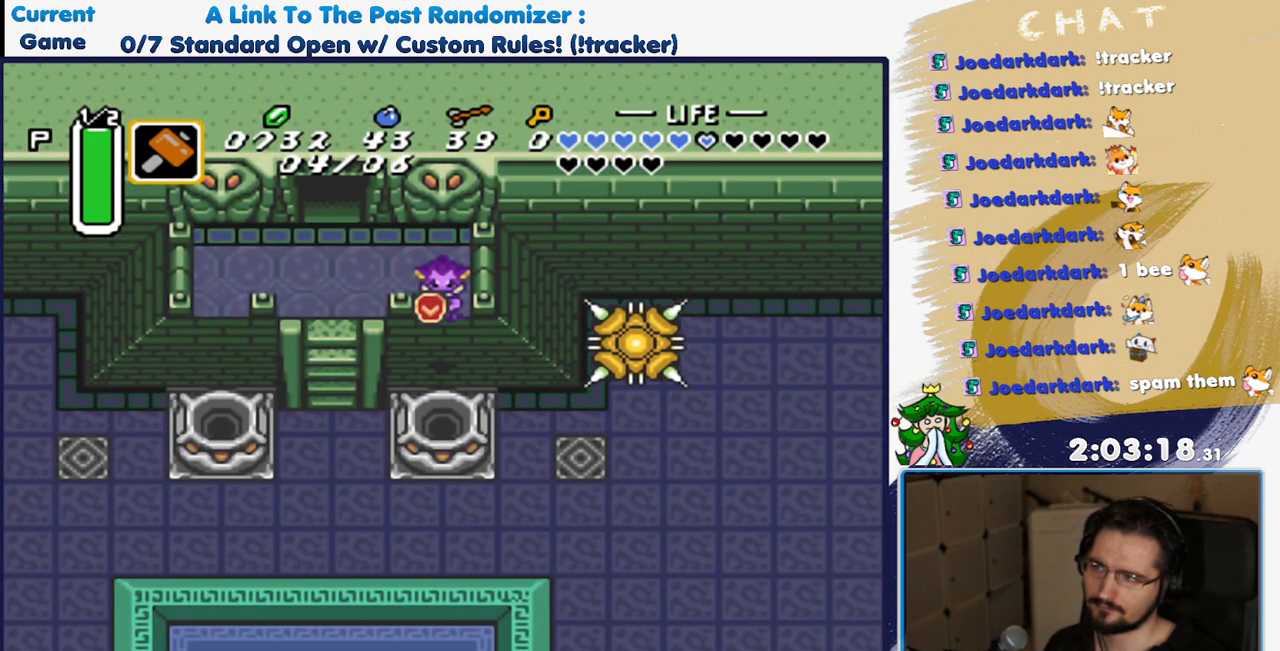
{"dt_ms": 500, "buttons": [], "events": [[17, "DPAD_DOWN", "up"]]}
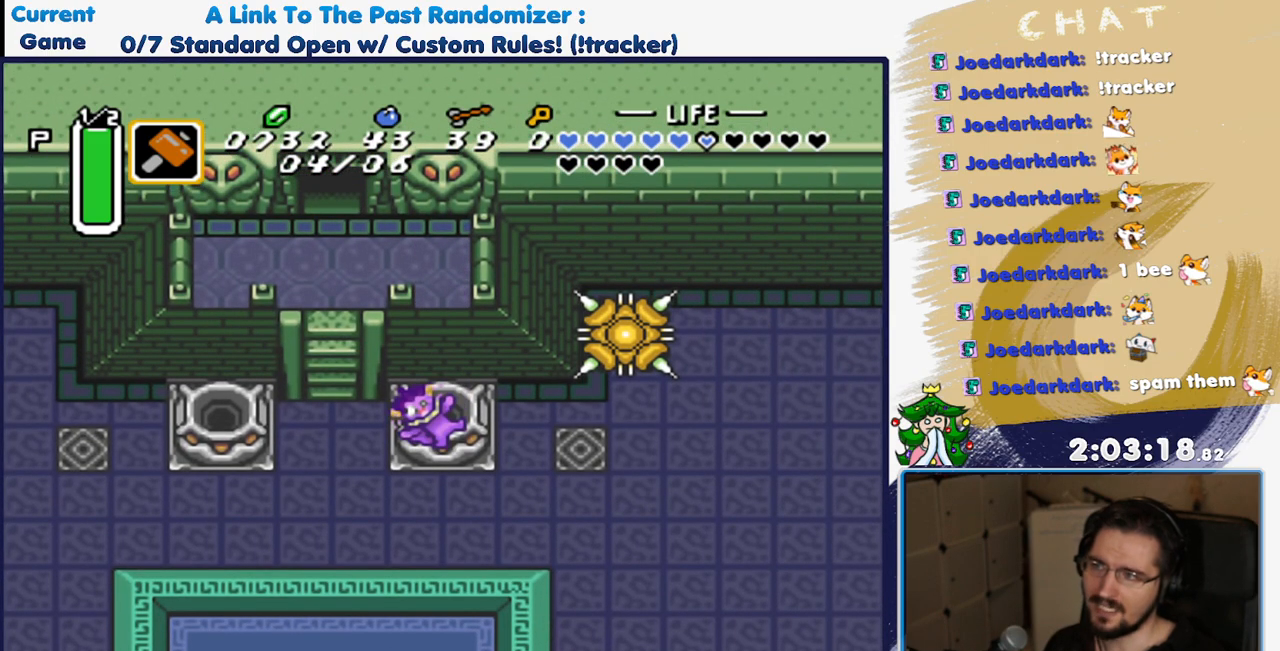
{"dt_ms": 500, "buttons": [], "events": []}
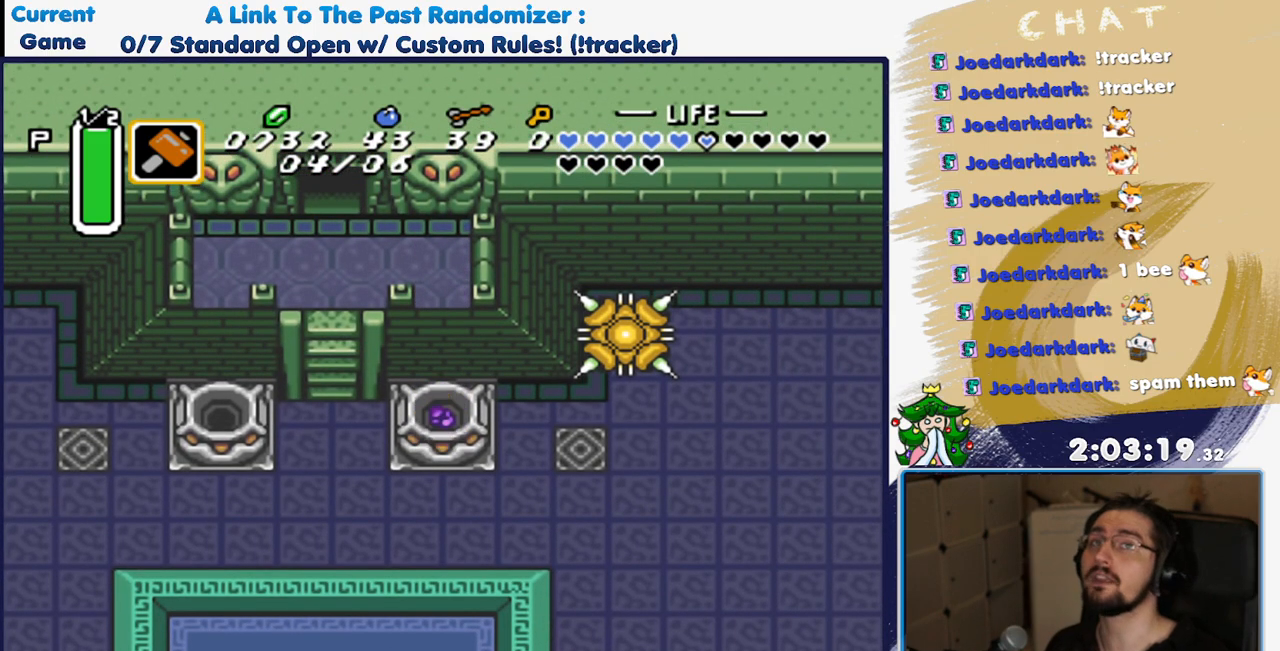
{"dt_ms": 500, "buttons": [], "events": []}
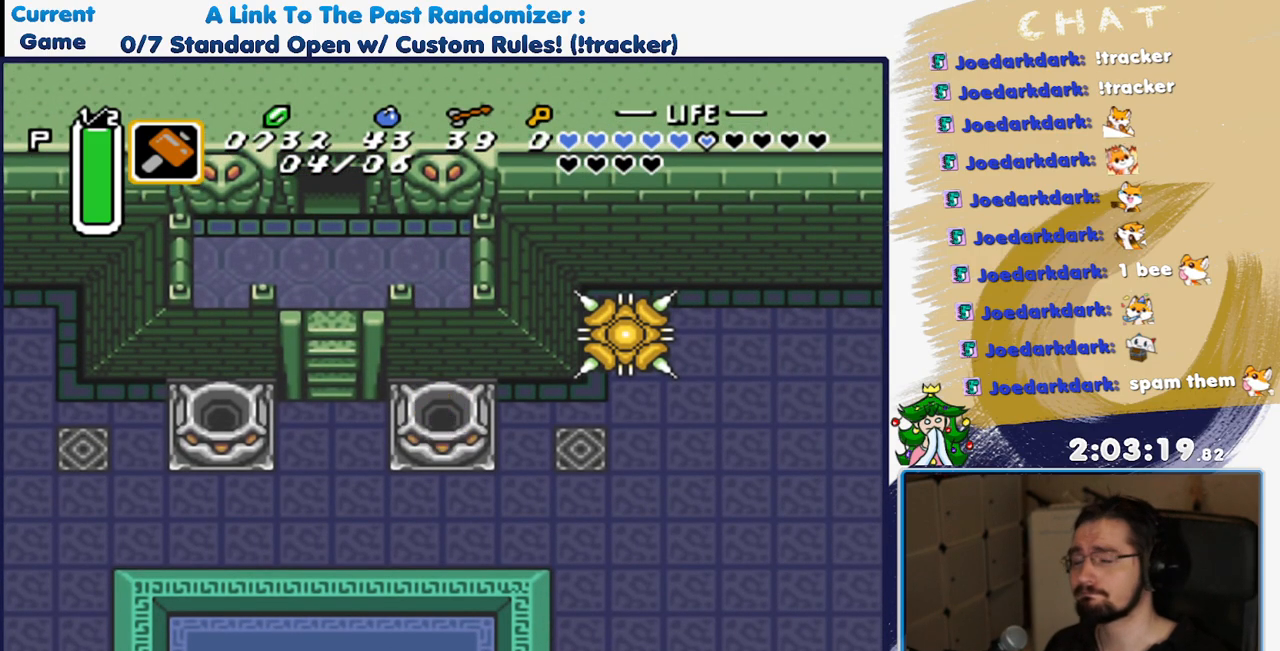
{"dt_ms": 500, "buttons": [], "events": []}
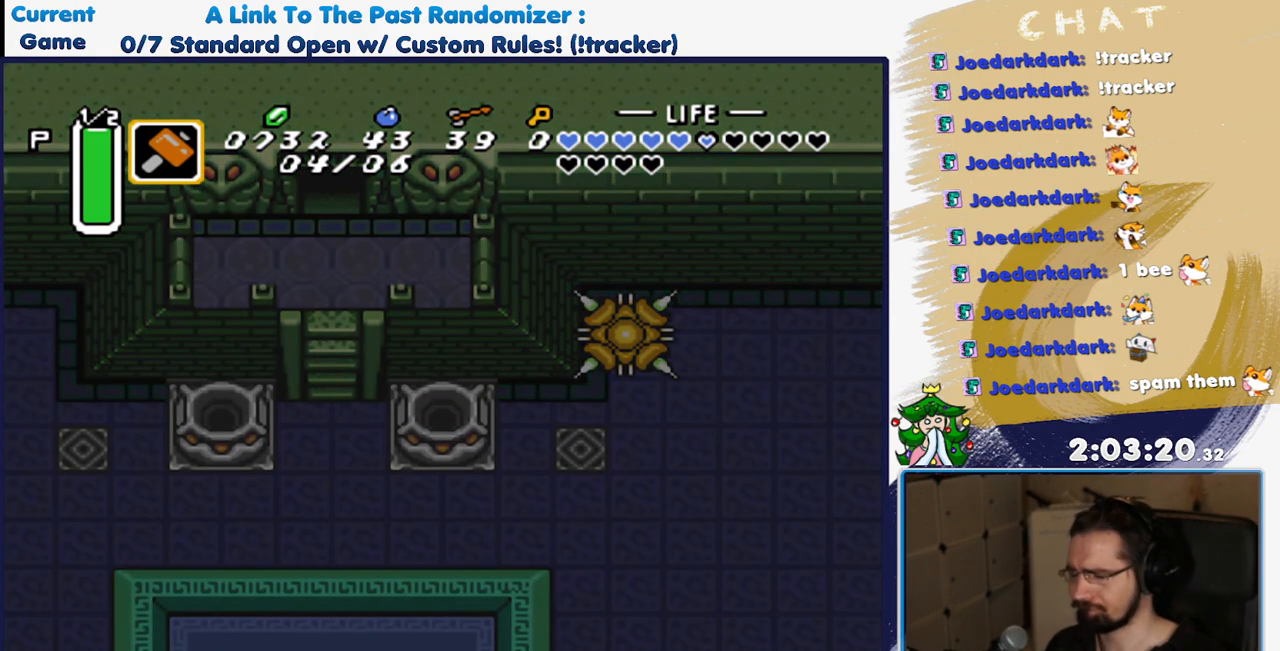
{"dt_ms": 500, "buttons": [], "events": []}
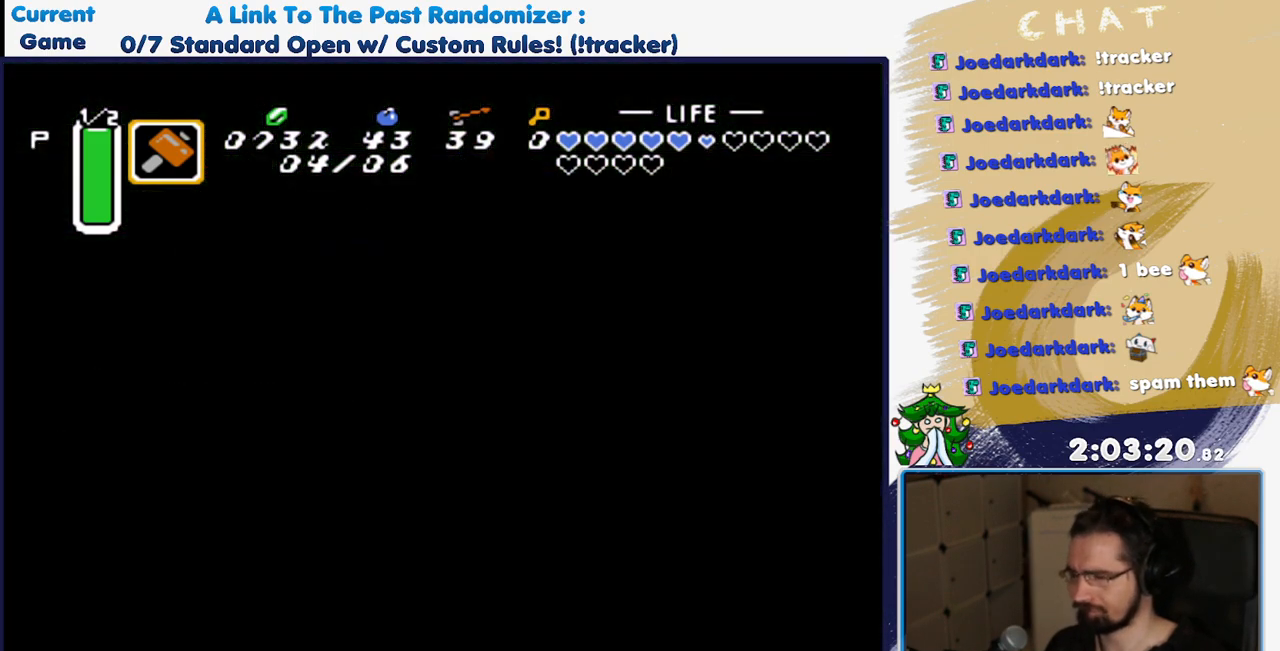
{"dt_ms": 500, "buttons": [], "events": []}
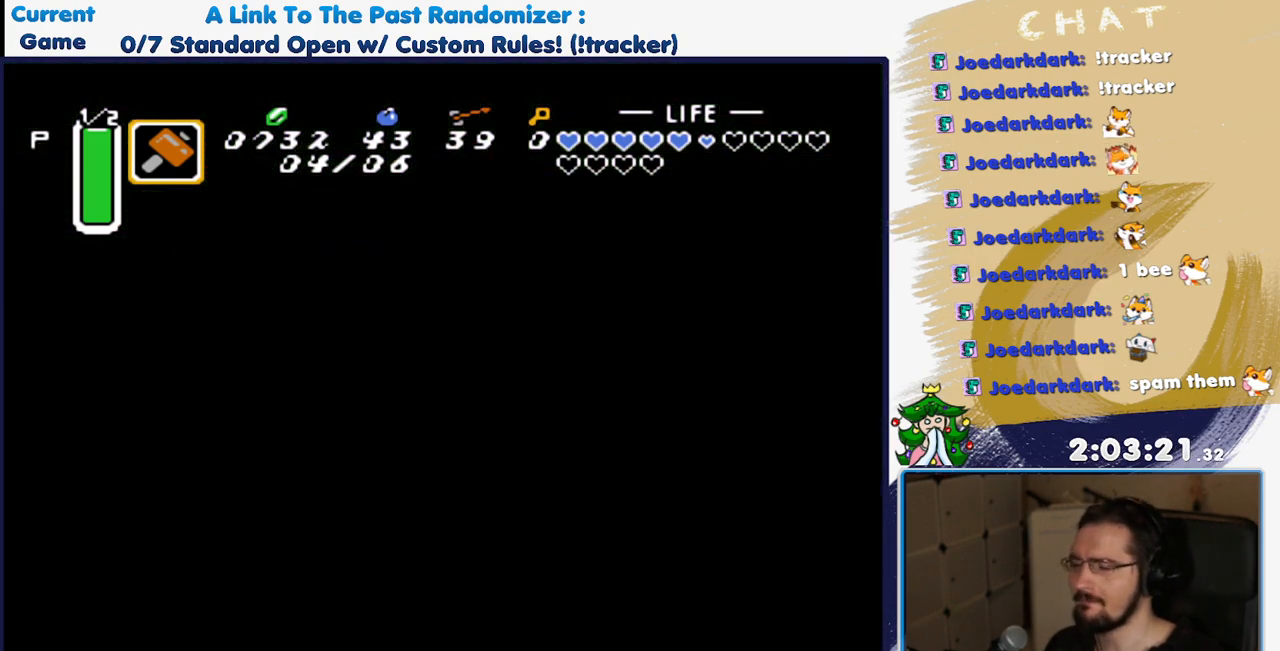
{"dt_ms": 500, "buttons": ["DPAD_RIGHT"], "events": [[333, "DPAD_RIGHT", "down"]]}
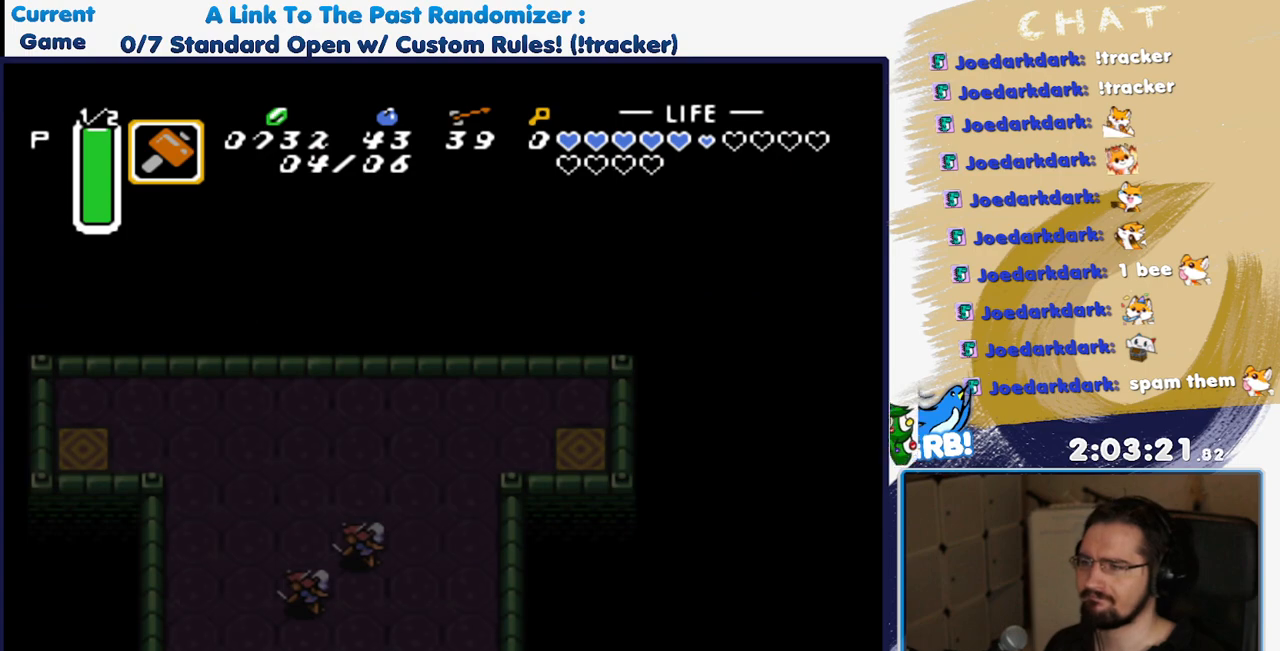
{"dt_ms": 500, "buttons": ["DPAD_LEFT"], "events": [[117, "DPAD_RIGHT", "up"], [367, "DPAD_LEFT", "down"]]}
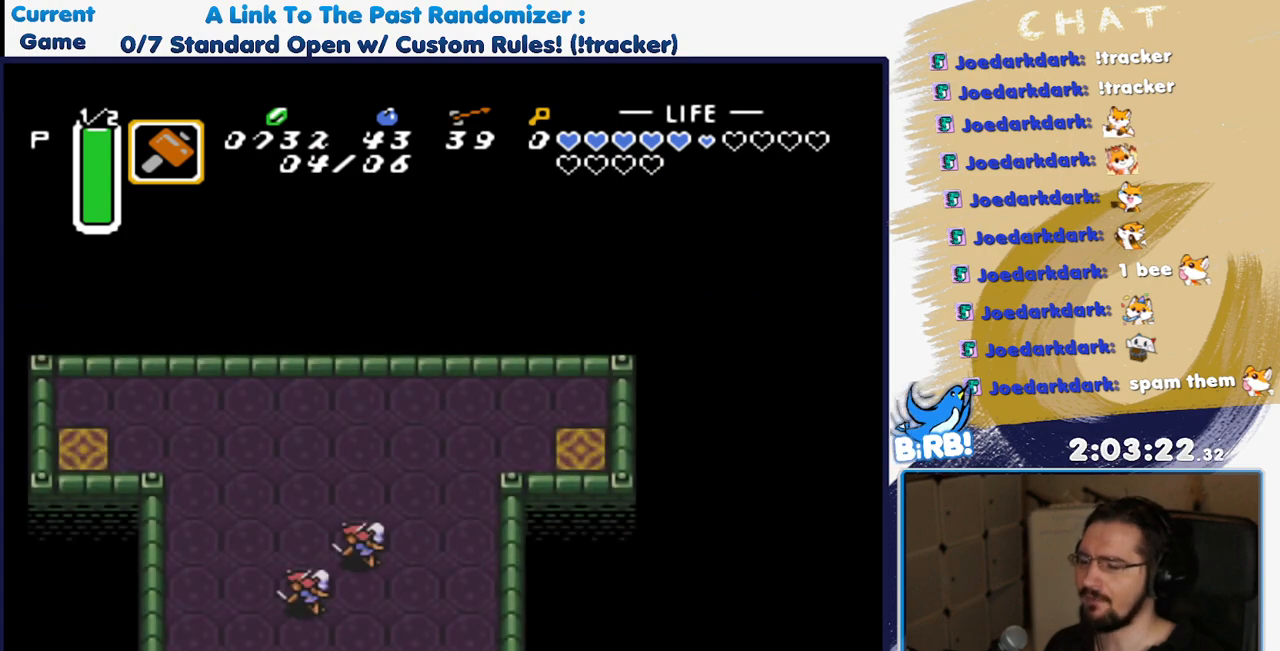
{"dt_ms": 500, "buttons": ["DPAD_DOWN", "DPAD_LEFT"], "events": [[100, "DPAD_DOWN", "down"]]}